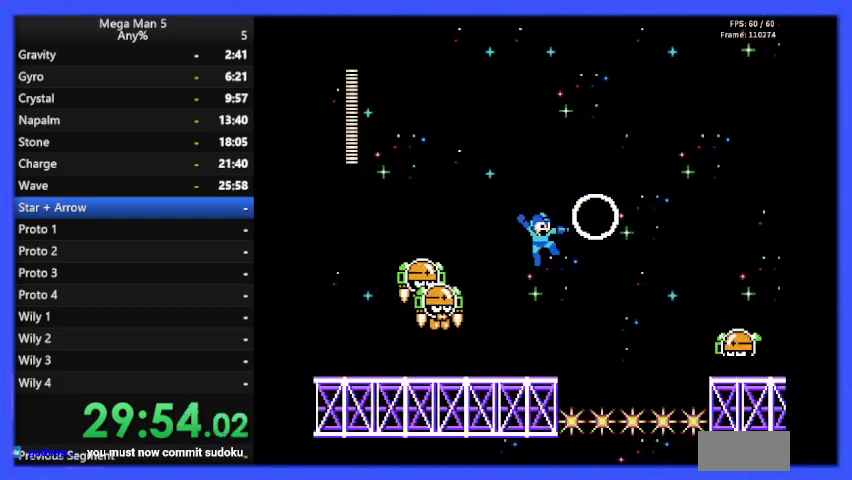
Gameplay with a controller (Nintendo layout); each line is a JSON object with the inputs held at the frame after it. "events" lists button and stick changes between this image and that frame as [ms after this image, input, new state], when the widget could be followed in between. Not read: L3 R3.
{"buttons": ["B", "DPAD_LEFT"], "events": [[200, "DPAD_RIGHT", "down"], [400, "DPAD_RIGHT", "up"], [433, "DPAD_LEFT", "down"]]}
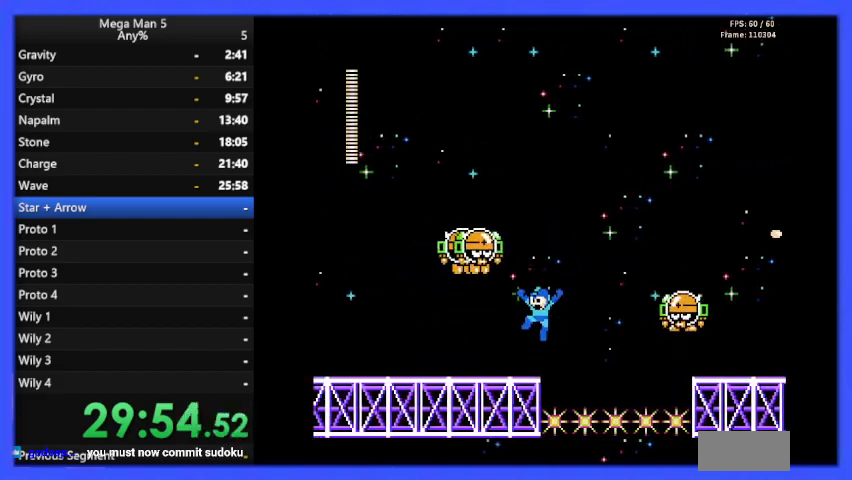
{"buttons": ["B", "DPAD_LEFT"], "events": []}
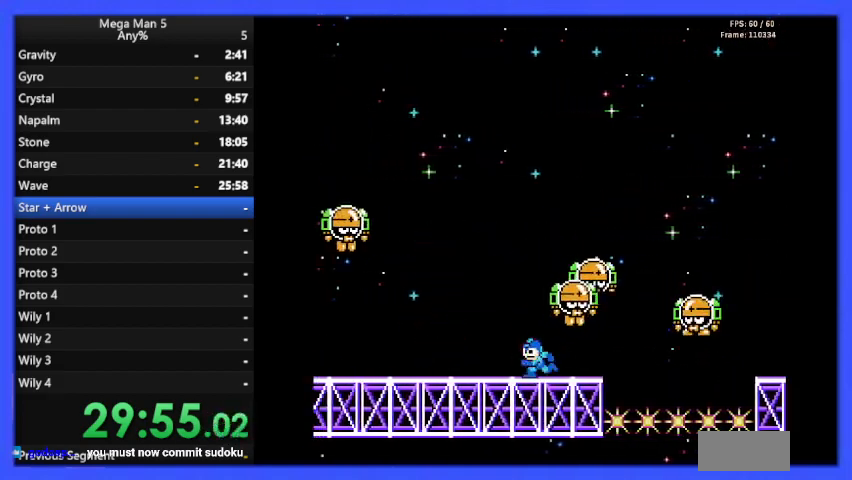
{"buttons": ["B", "DPAD_LEFT"], "events": [[200, "DPAD_UP", "down"], [233, "A", "down"], [233, "DPAD_LEFT", "up"], [233, "DPAD_UP", "up"], [267, "DPAD_RIGHT", "down"], [300, "A", "up"], [300, "B", "up"], [333, "DPAD_RIGHT", "up"], [367, "B", "down"], [367, "DPAD_LEFT", "down"]]}
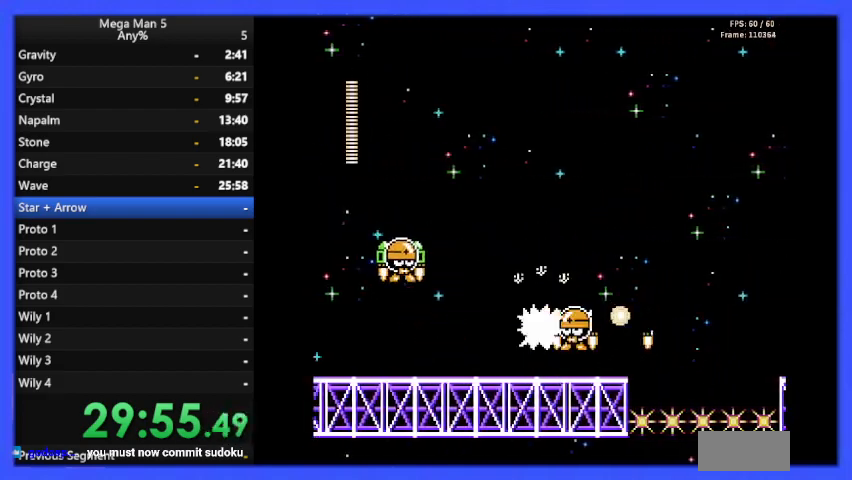
{"buttons": ["B", "DPAD_RIGHT"], "events": [[167, "B", "up"], [200, "DPAD_LEFT", "up"], [233, "B", "down"], [233, "DPAD_RIGHT", "down"], [333, "B", "up"], [400, "B", "down"]]}
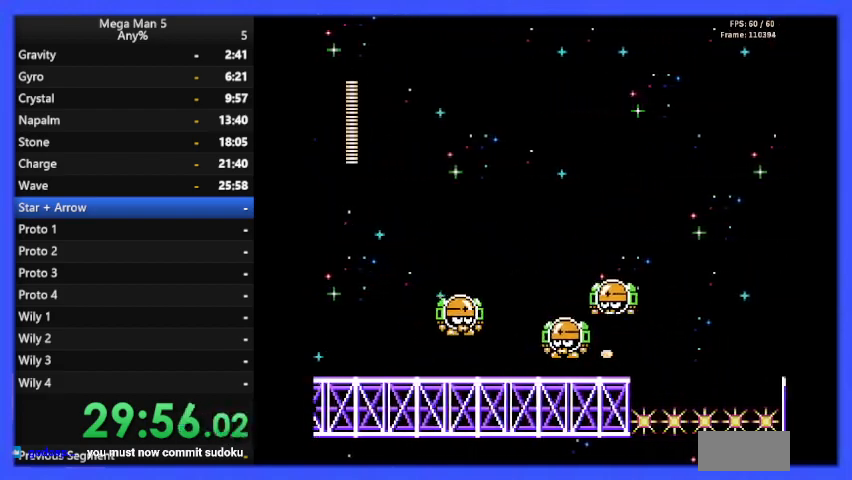
{"buttons": ["A", "B", "DPAD_RIGHT"], "events": [[433, "A", "down"]]}
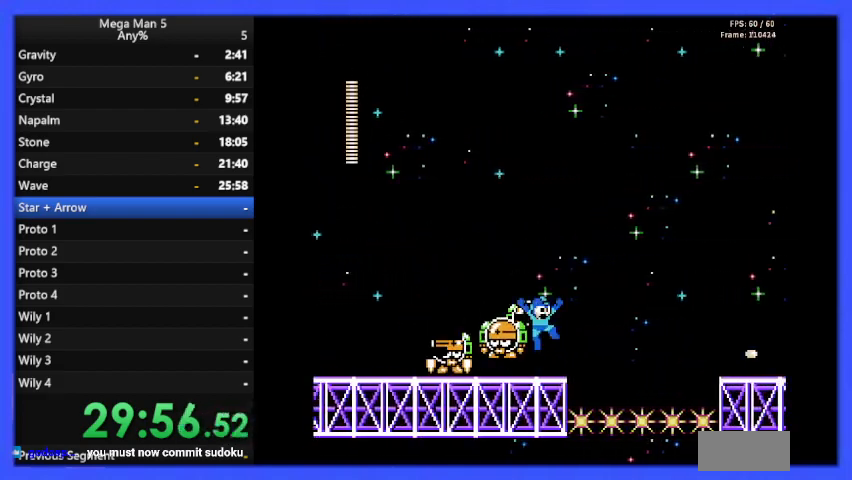
{"buttons": ["A", "B", "DPAD_RIGHT"], "events": []}
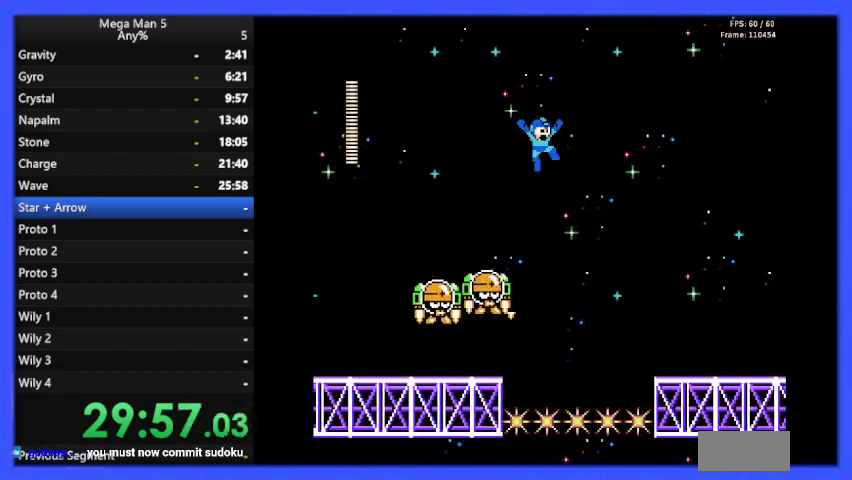
{"buttons": ["B", "DPAD_RIGHT"], "events": [[133, "A", "up"]]}
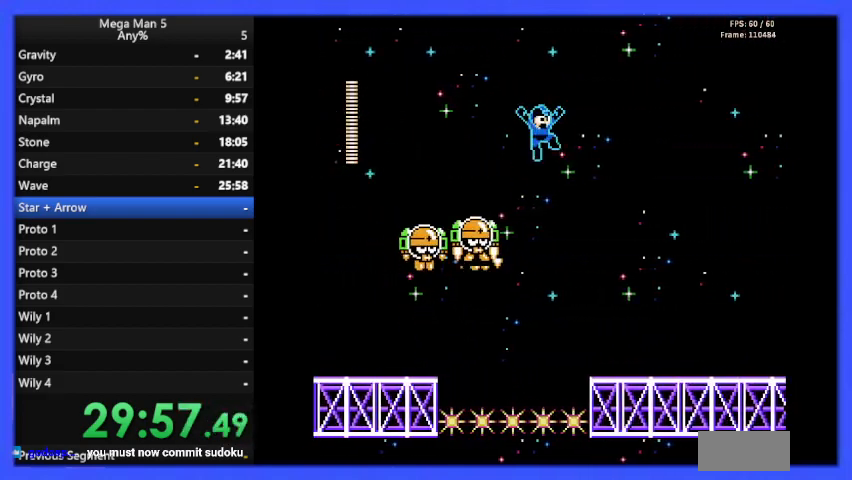
{"buttons": ["B", "DPAD_RIGHT"], "events": []}
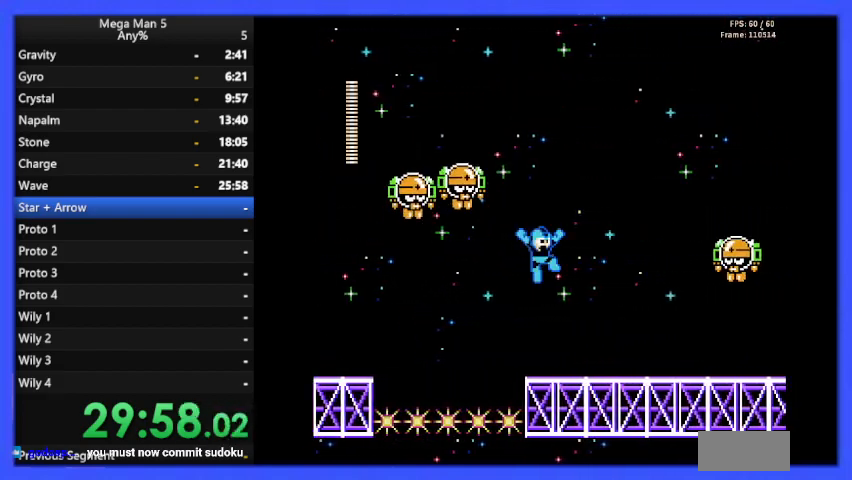
{"buttons": ["A", "B", "DPAD_RIGHT"], "events": [[433, "A", "down"]]}
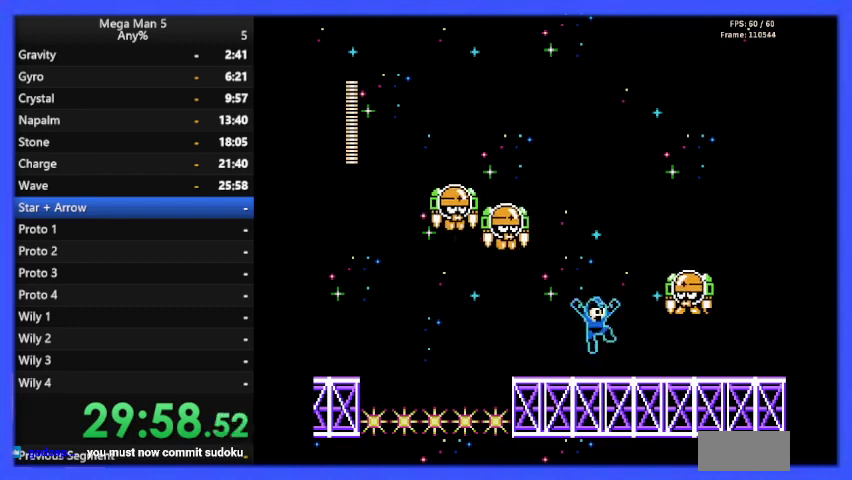
{"buttons": ["B", "DPAD_RIGHT"], "events": [[33, "A", "up"], [33, "B", "up"], [100, "B", "down"], [133, "DPAD_RIGHT", "up"], [200, "DPAD_RIGHT", "down"]]}
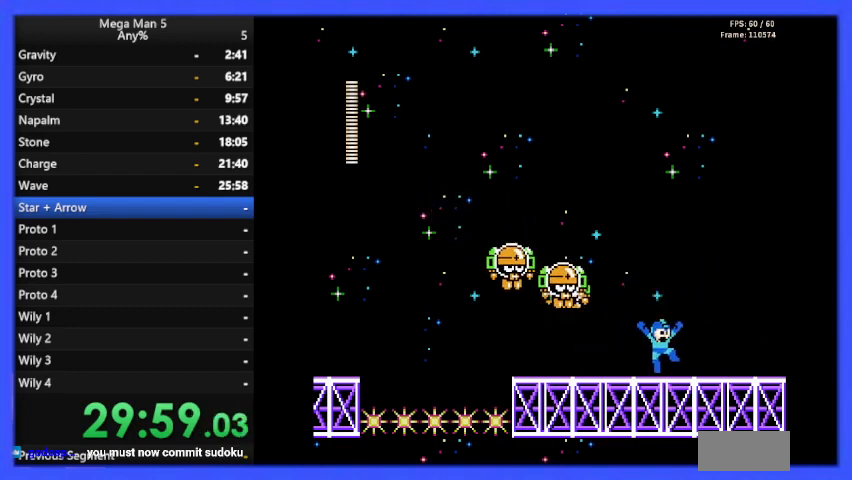
{"buttons": ["B", "DPAD_RIGHT"], "events": [[167, "A", "down"], [167, "DPAD_DOWN", "down"], [267, "A", "up"], [300, "DPAD_DOWN", "up"]]}
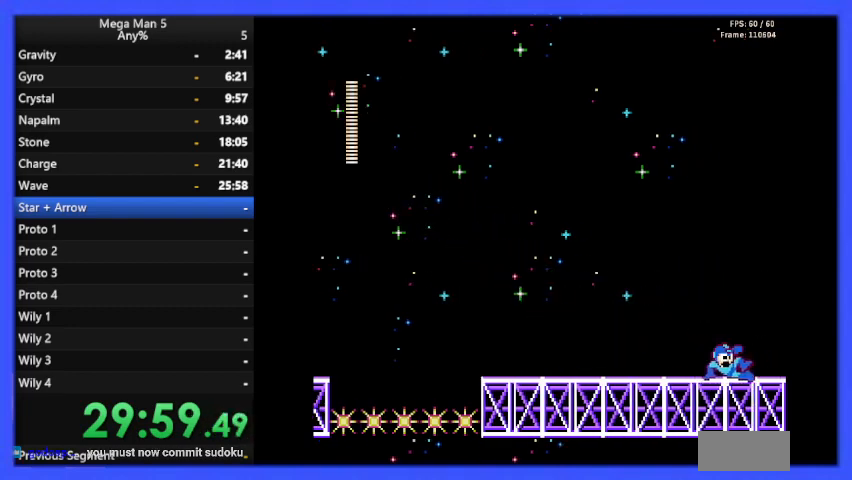
{"buttons": ["B", "DPAD_RIGHT"], "events": []}
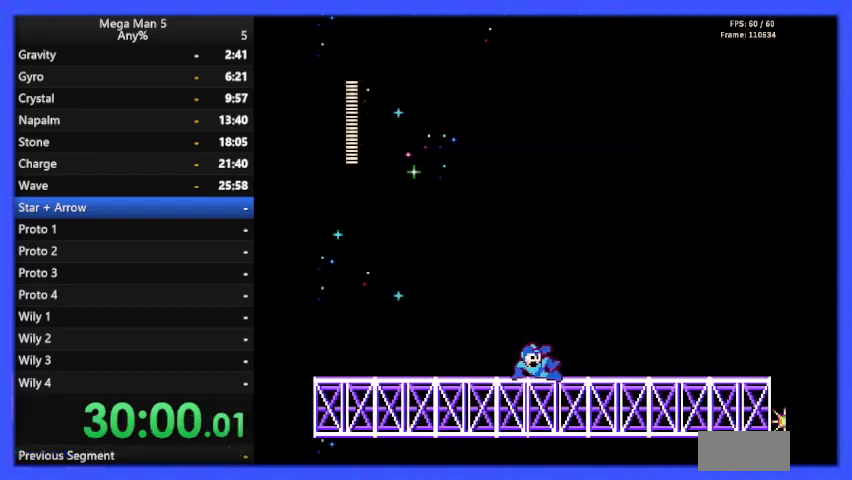
{"buttons": ["B", "DPAD_RIGHT"], "events": []}
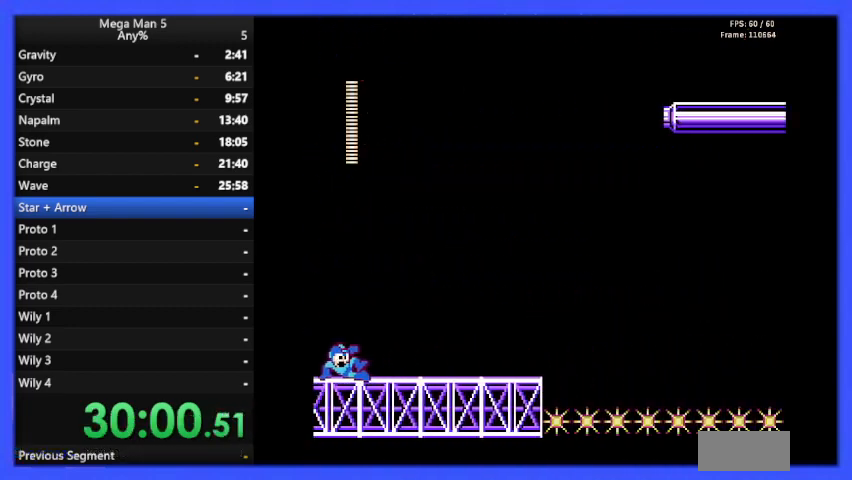
{"buttons": ["B", "DPAD_RIGHT"], "events": []}
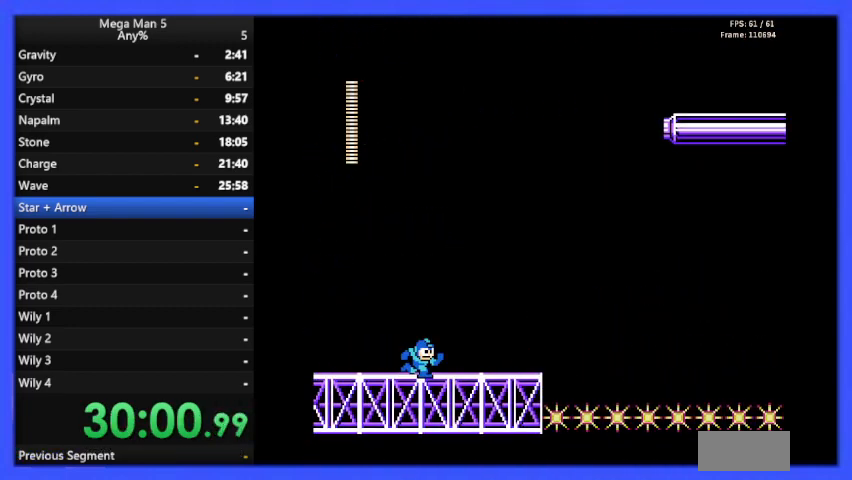
{"buttons": ["B", "DPAD_RIGHT"], "events": []}
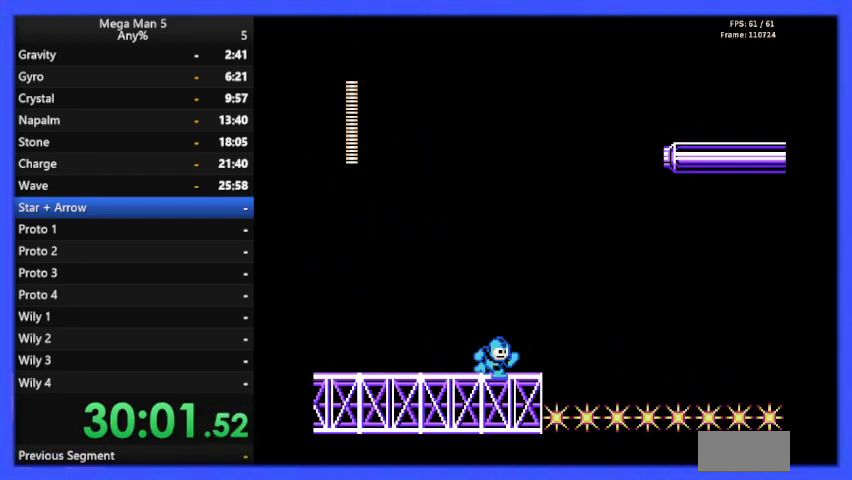
{"buttons": ["A", "B", "DPAD_RIGHT"], "events": [[100, "A", "down"]]}
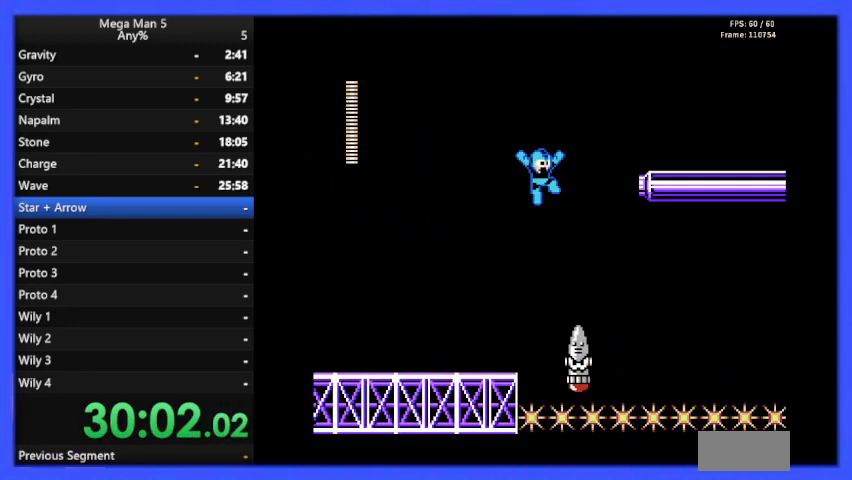
{"buttons": ["B", "DPAD_RIGHT"], "events": [[467, "A", "up"]]}
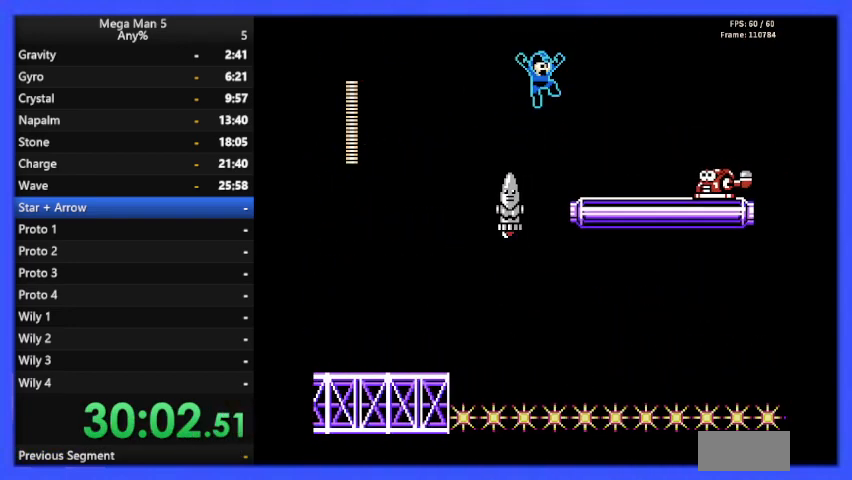
{"buttons": ["B", "DPAD_RIGHT"], "events": []}
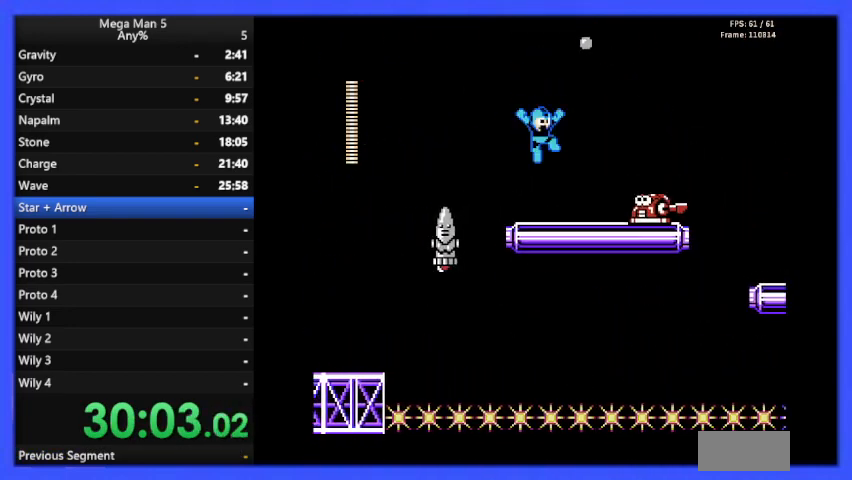
{"buttons": ["B", "DPAD_RIGHT"], "events": [[267, "B", "up"], [333, "B", "down"]]}
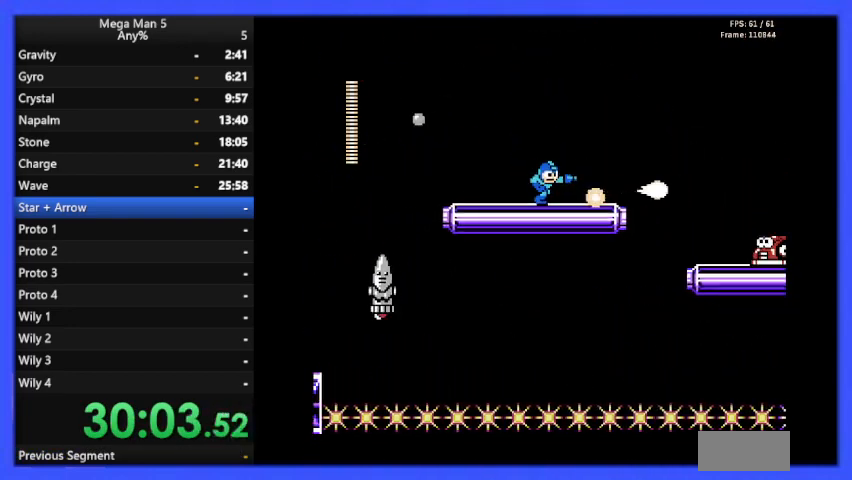
{"buttons": ["A", "B", "DPAD_RIGHT"], "events": [[100, "A", "down"]]}
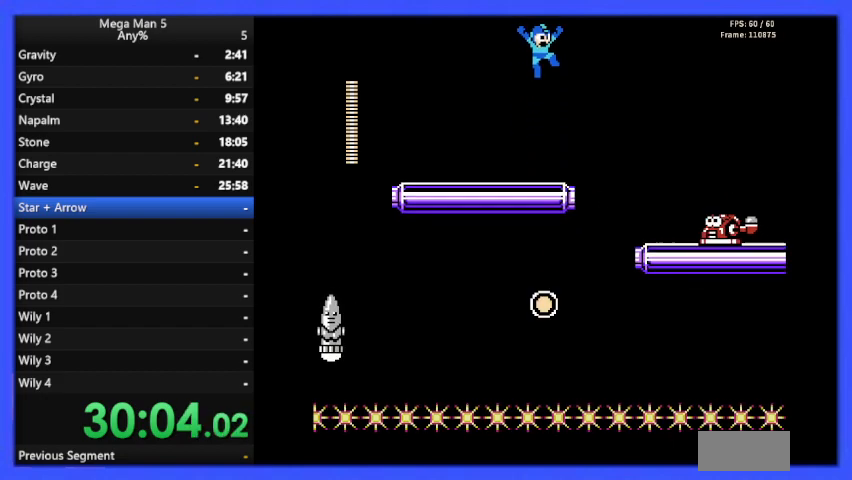
{"buttons": ["A", "B", "DPAD_RIGHT"], "events": []}
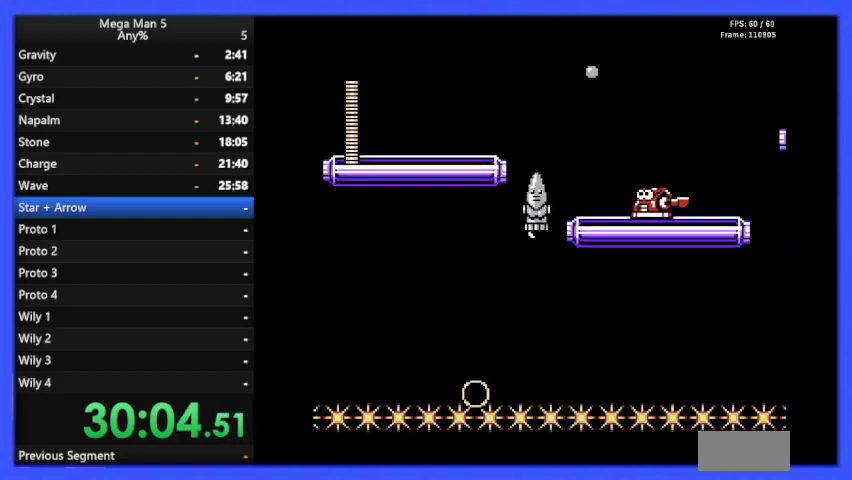
{"buttons": ["B"], "events": [[233, "A", "up"], [367, "DPAD_RIGHT", "up"]]}
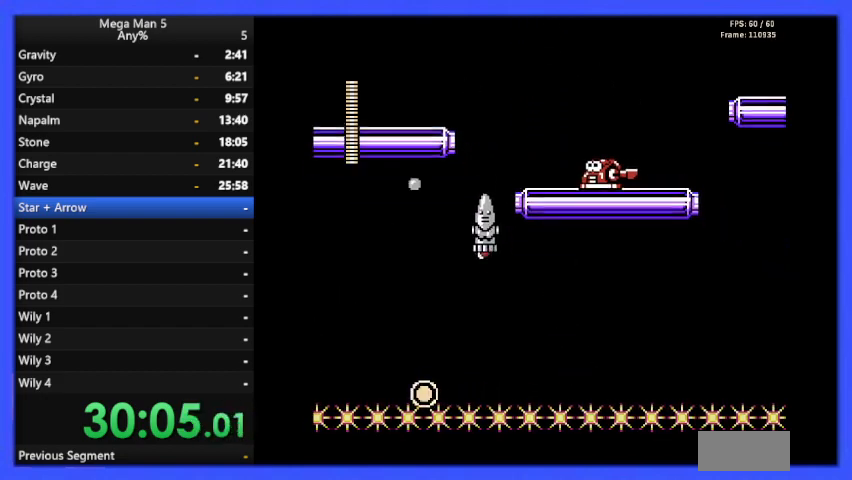
{"buttons": ["B"], "events": [[467, "DPAD_RIGHT", "down"], [500, "DPAD_RIGHT", "up"]]}
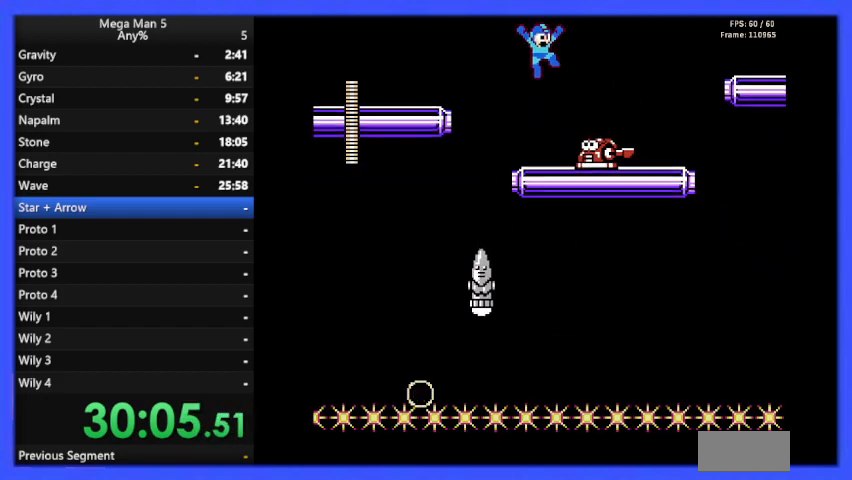
{"buttons": ["B", "DPAD_RIGHT"], "events": [[267, "B", "up"], [400, "B", "down"], [400, "DPAD_RIGHT", "down"]]}
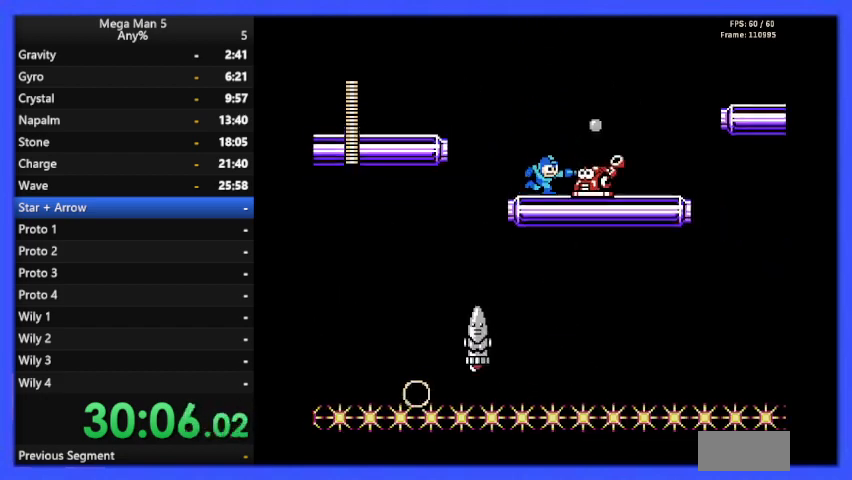
{"buttons": ["B"], "events": [[133, "DPAD_RIGHT", "up"], [400, "B", "up"], [467, "B", "down"]]}
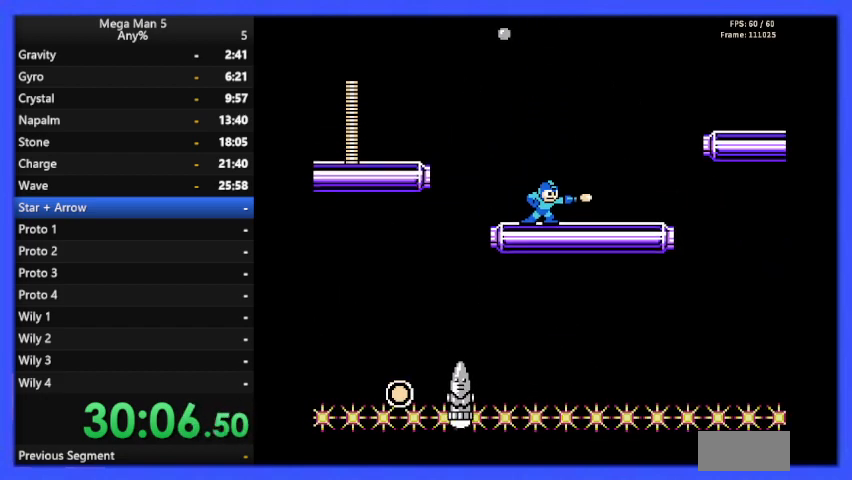
{"buttons": ["B", "DPAD_RIGHT"], "events": [[67, "B", "up"], [133, "B", "down"], [133, "DPAD_RIGHT", "down"]]}
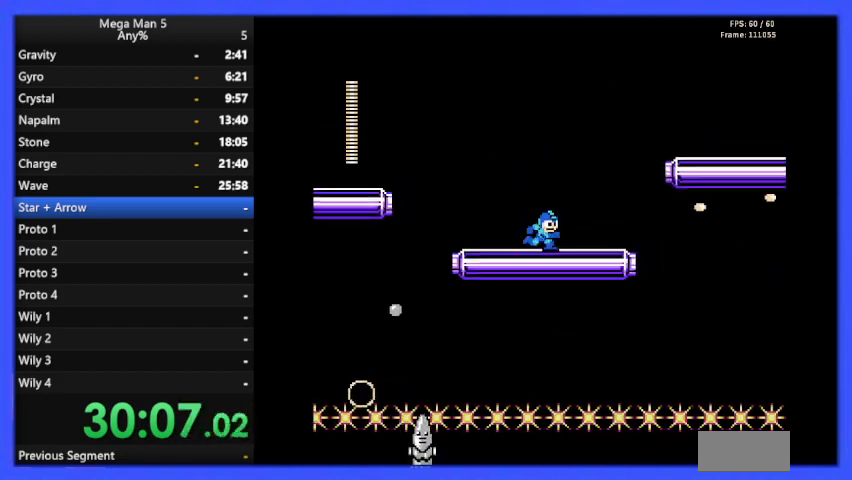
{"buttons": ["A", "B", "DPAD_RIGHT"], "events": [[267, "A", "down"]]}
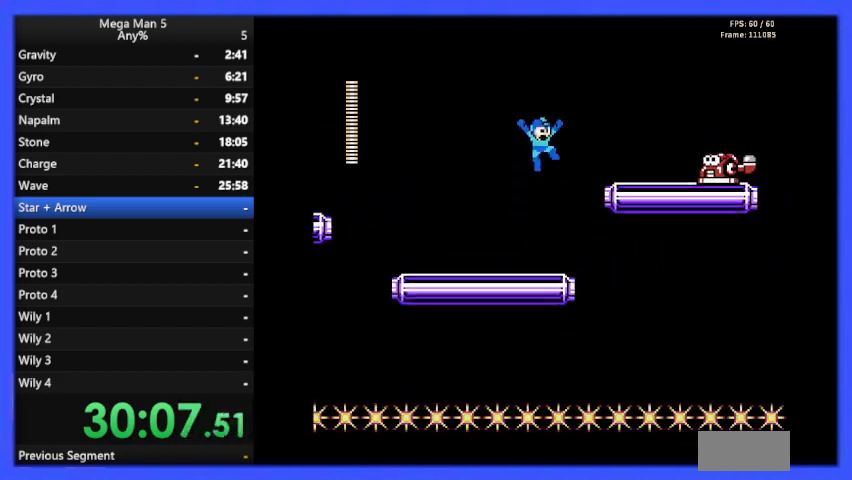
{"buttons": ["B", "DPAD_RIGHT"], "events": [[133, "A", "up"]]}
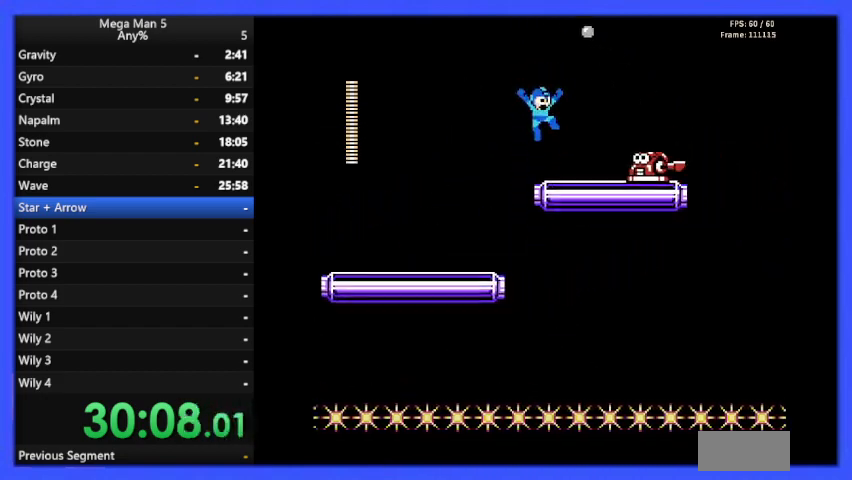
{"buttons": ["B", "DPAD_RIGHT"], "events": [[167, "B", "up"], [200, "DPAD_RIGHT", "up"], [267, "B", "down"], [333, "B", "up"], [333, "DPAD_RIGHT", "down"], [367, "B", "down"], [467, "B", "up"], [500, "B", "down"]]}